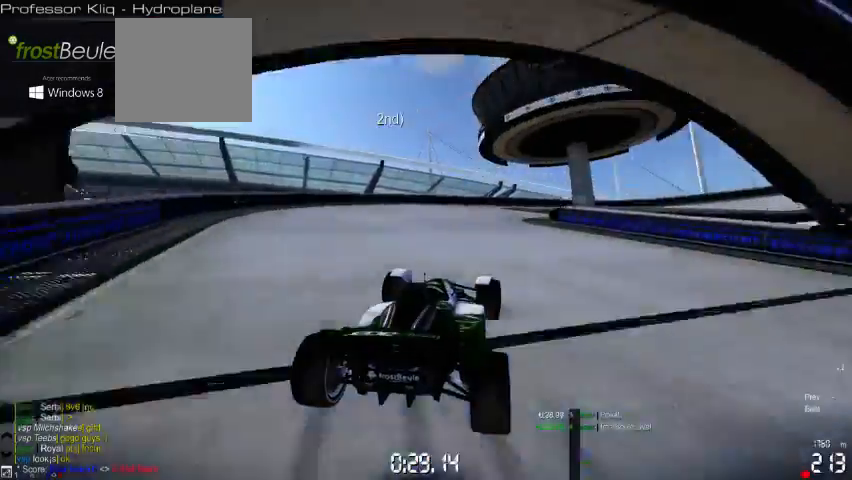
Gameplay with a controller (Xbox layout); each line is a JSON object with the inputs held at the frame after it. "events" lists button and stick changes between this image and that frame as [ms after this image, input, new state], when the widget could be followed in between. Not read: L2 L3 R2 R3 right_stick.
{"buttons": ["A"], "left_stick": "right", "events": []}
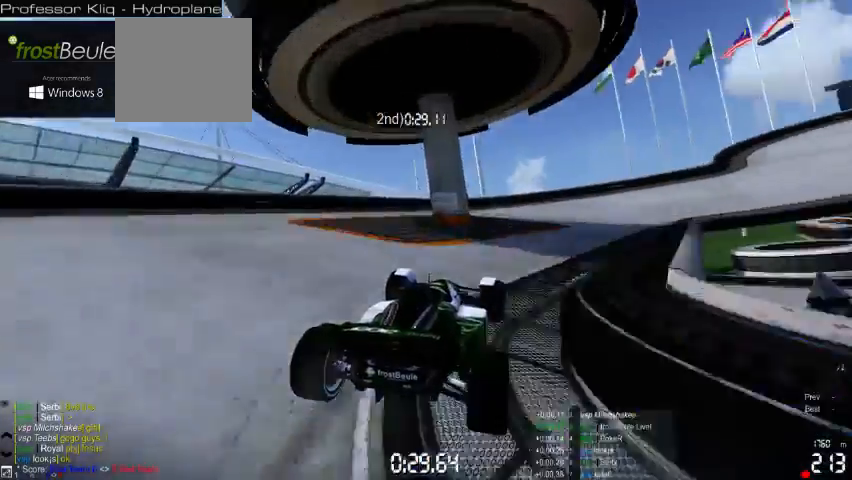
{"buttons": ["A"], "left_stick": "right", "events": []}
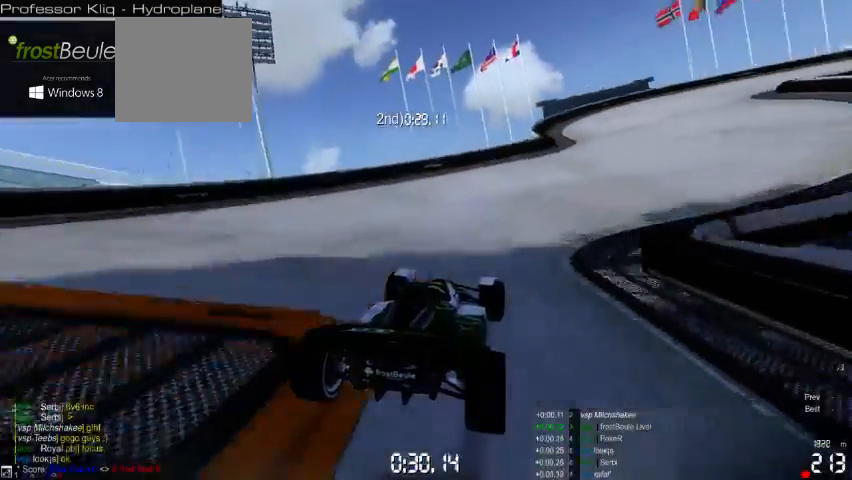
{"buttons": ["A"], "left_stick": "right", "events": []}
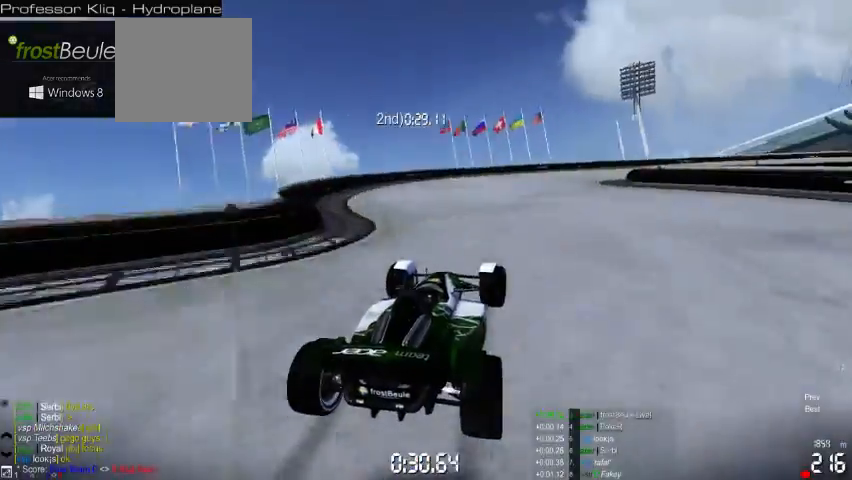
{"buttons": ["A"], "left_stick": "right", "events": []}
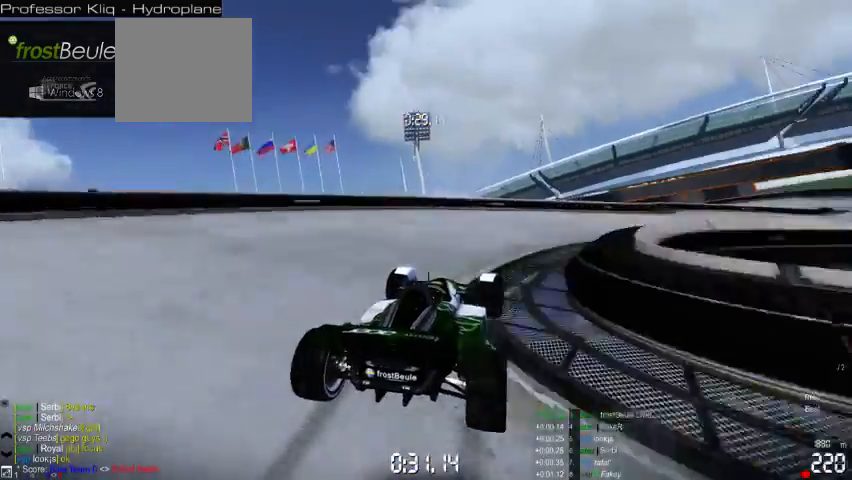
{"buttons": ["A"], "left_stick": "right", "events": []}
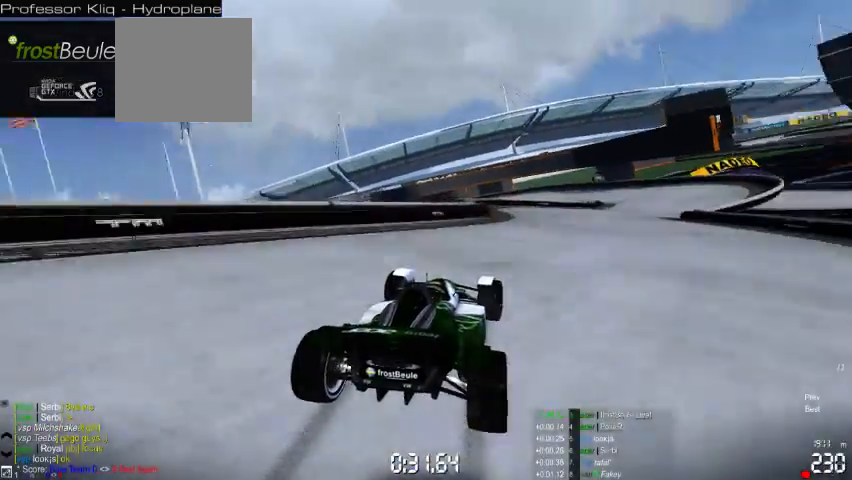
{"buttons": ["A"], "left_stick": "center", "events": [[400, "left_stick", "center"]]}
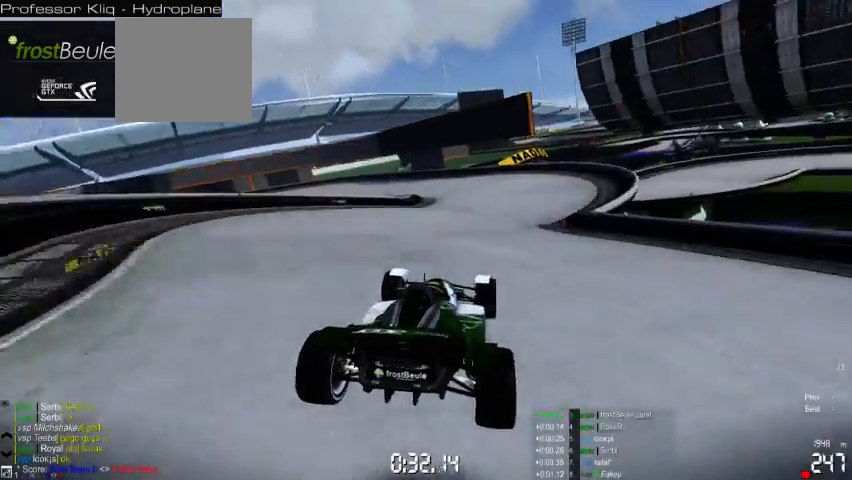
{"buttons": ["A"], "left_stick": "left", "events": [[100, "left_stick", "left"]]}